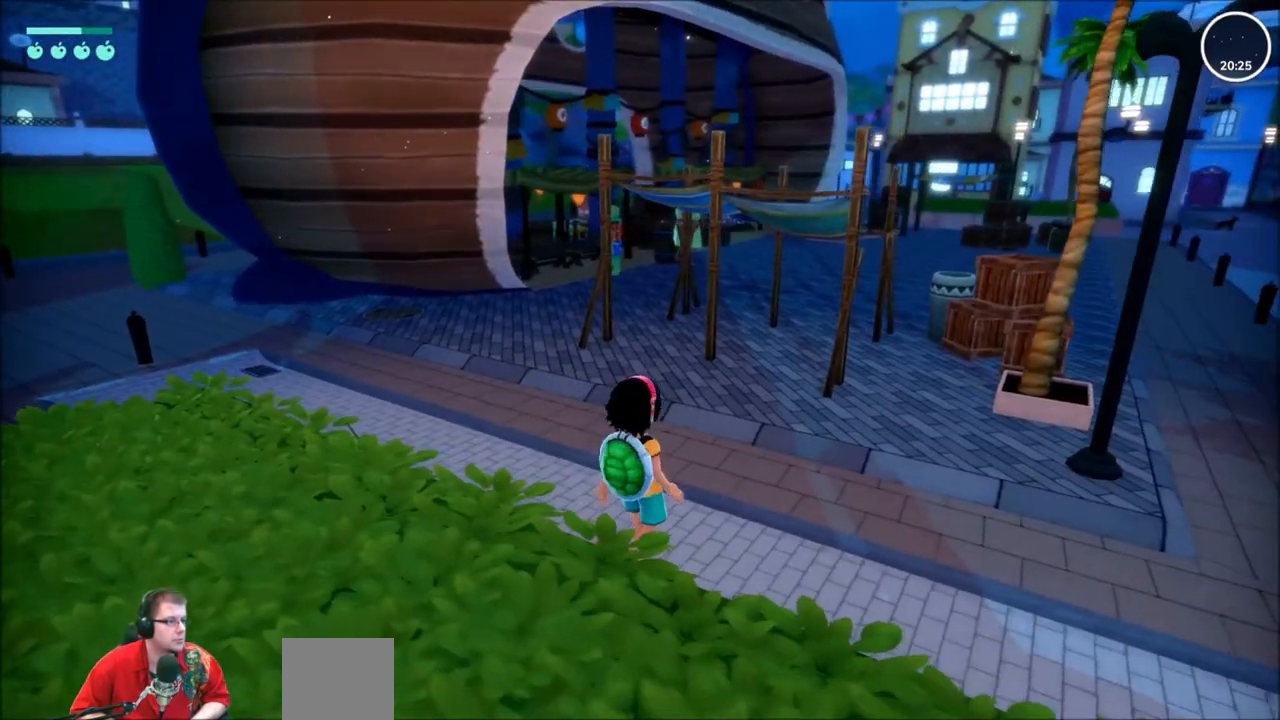
Gameplay with a controller (Xbox layout); each line is a JSON object with the inputs held at the frame after it. "events" lists button and stick changes between this image and that frame as [ms after this image, input, new state], when the widget could be followed in between. Not read: L3 R3.
{"buttons": [], "left_stick": "up-right", "right_stick": "center", "events": [[100, "A", "down"], [333, "A", "up"]]}
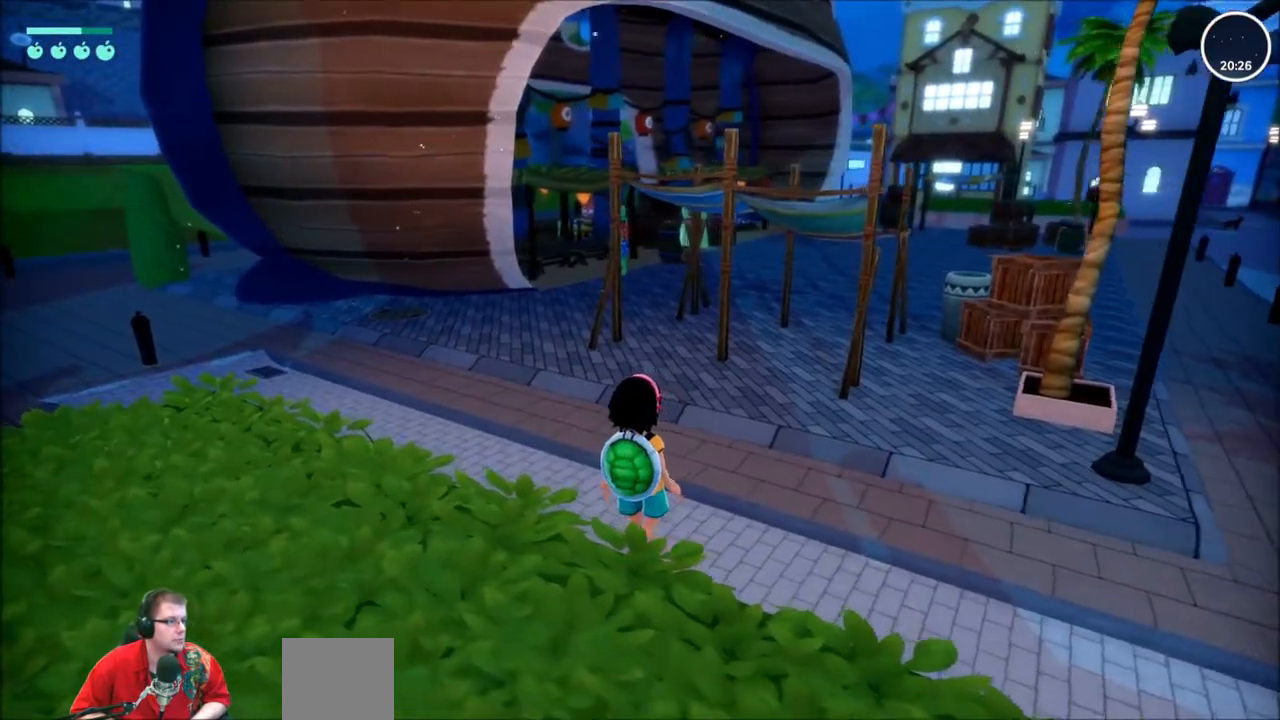
{"buttons": [], "left_stick": "up", "right_stick": "center", "events": [[34, "left_stick", "up-left"], [100, "left_stick", "left"], [501, "left_stick", "up"]]}
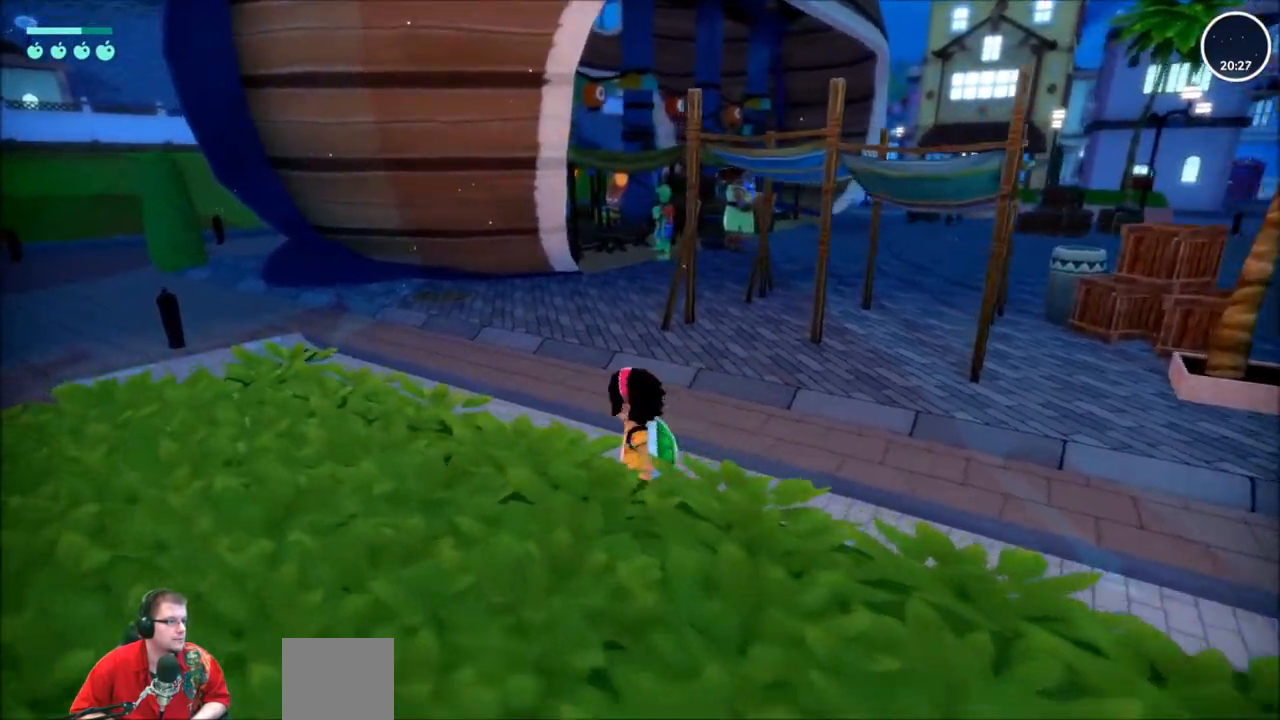
{"buttons": [], "left_stick": "up-right", "right_stick": "center", "events": [[33, "A", "down"], [267, "left_stick", "up-right"], [300, "A", "up"]]}
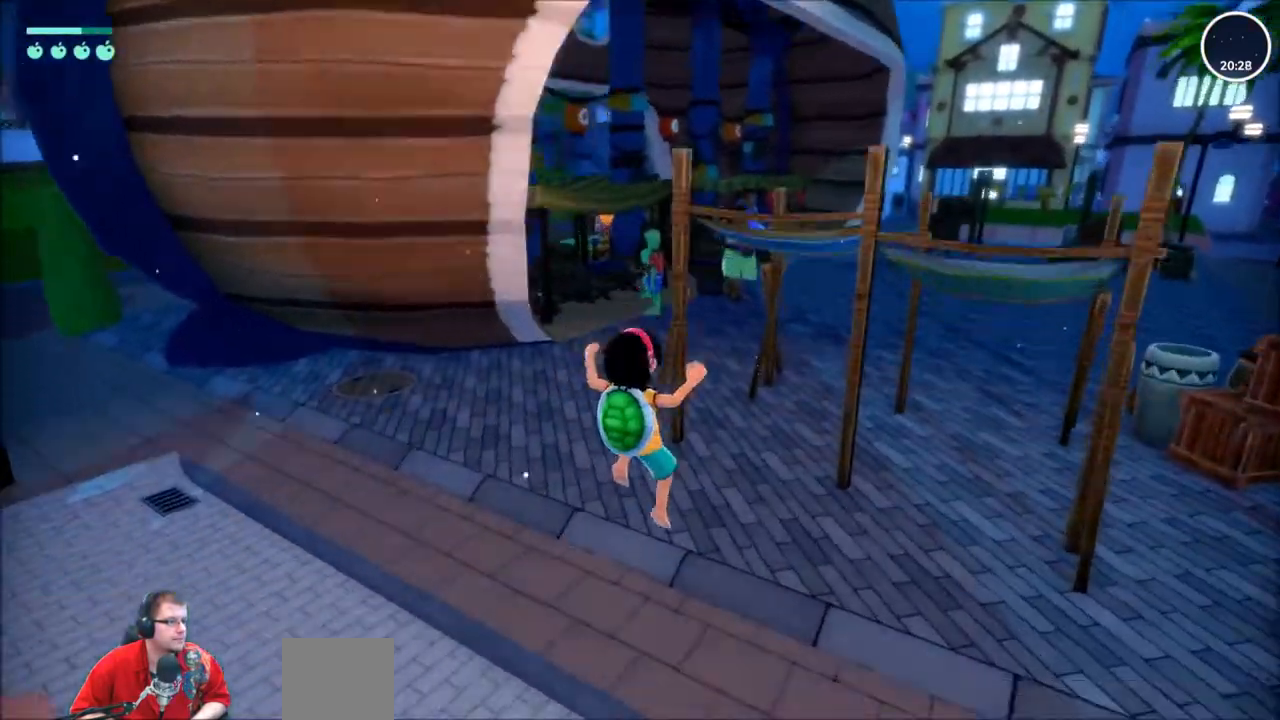
{"buttons": [], "left_stick": "up", "right_stick": "center", "events": [[434, "left_stick", "up"]]}
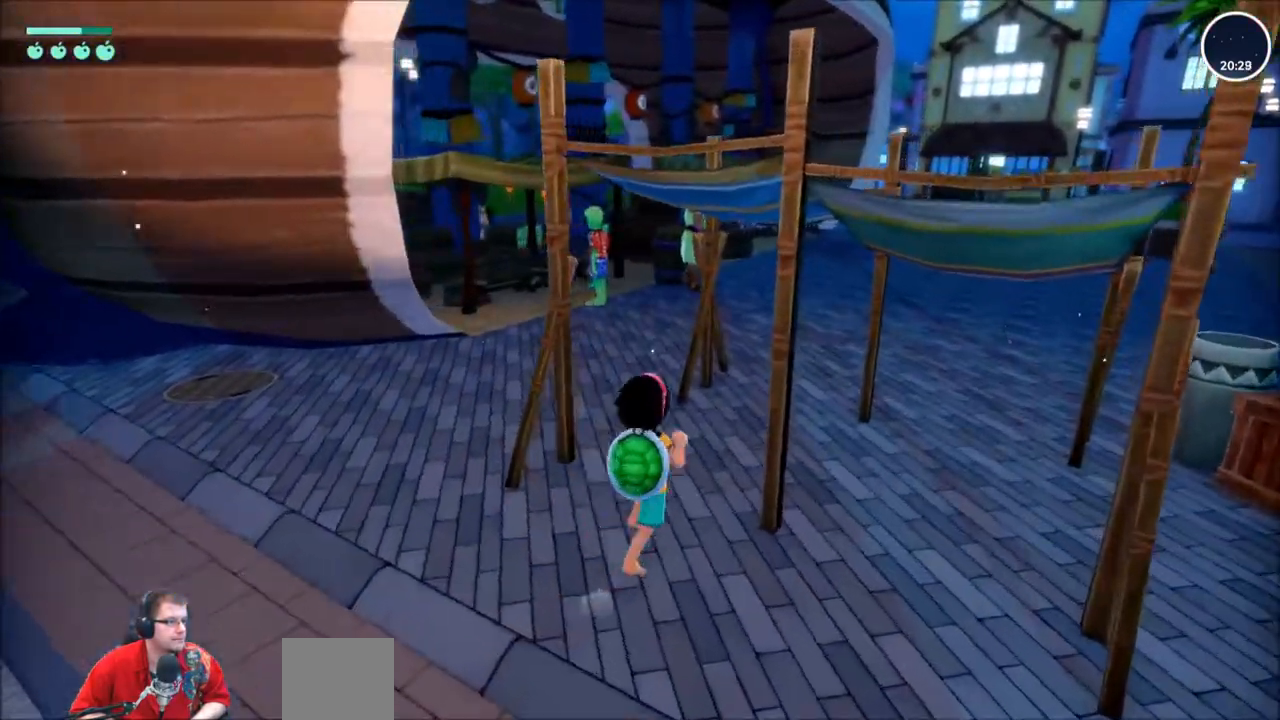
{"buttons": [], "left_stick": "up", "right_stick": "center", "events": []}
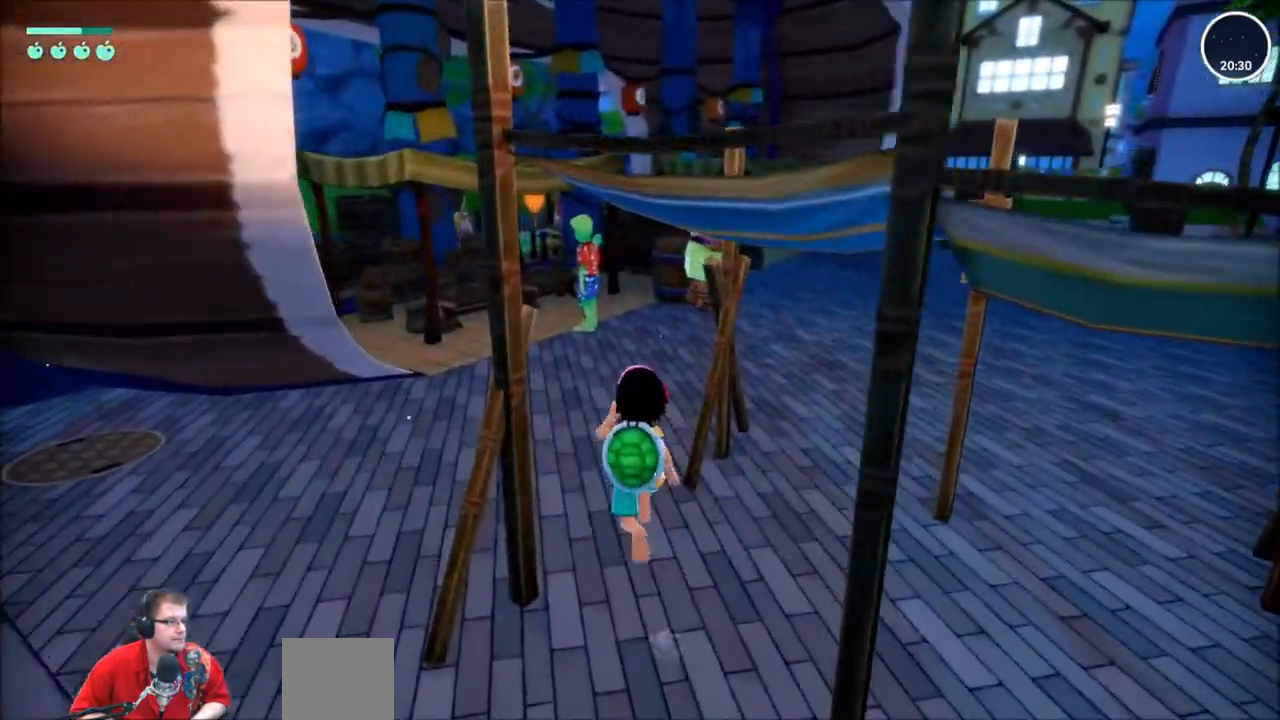
{"buttons": [], "left_stick": "up", "right_stick": "center", "events": []}
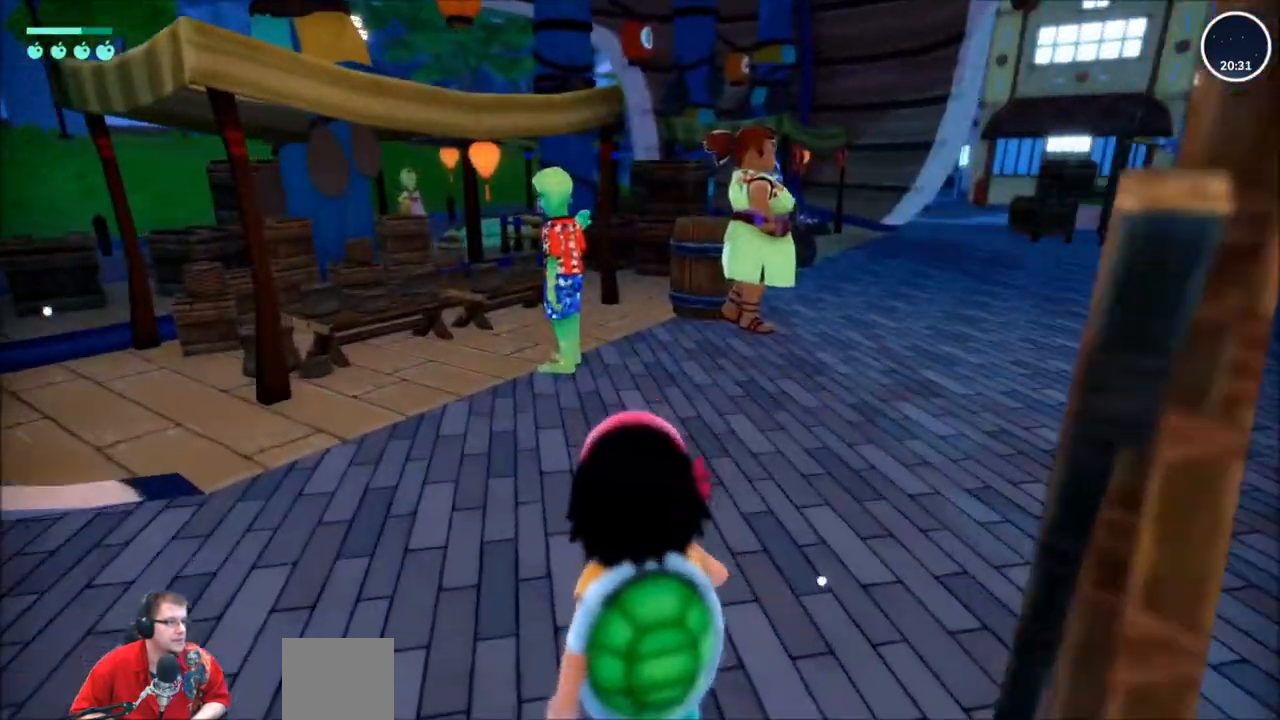
{"buttons": [], "left_stick": "up", "right_stick": "center", "events": []}
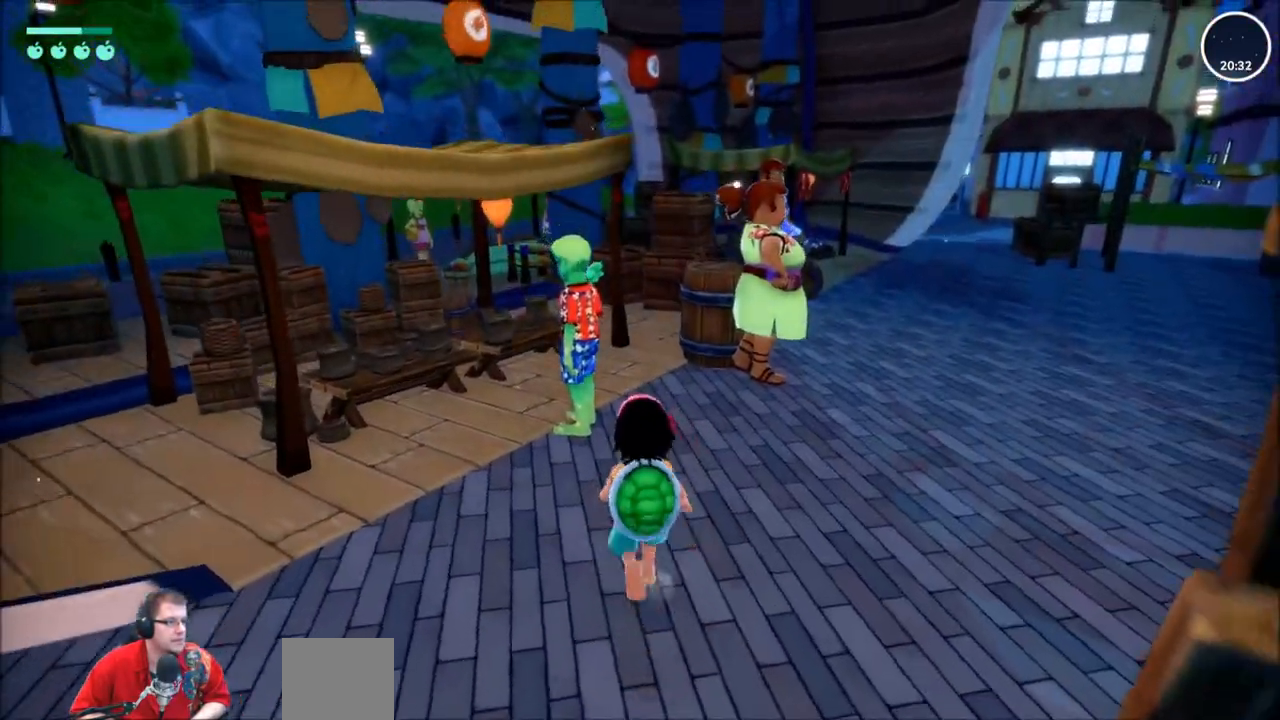
{"buttons": [], "left_stick": "center", "right_stick": "center", "events": [[400, "left_stick", "center"]]}
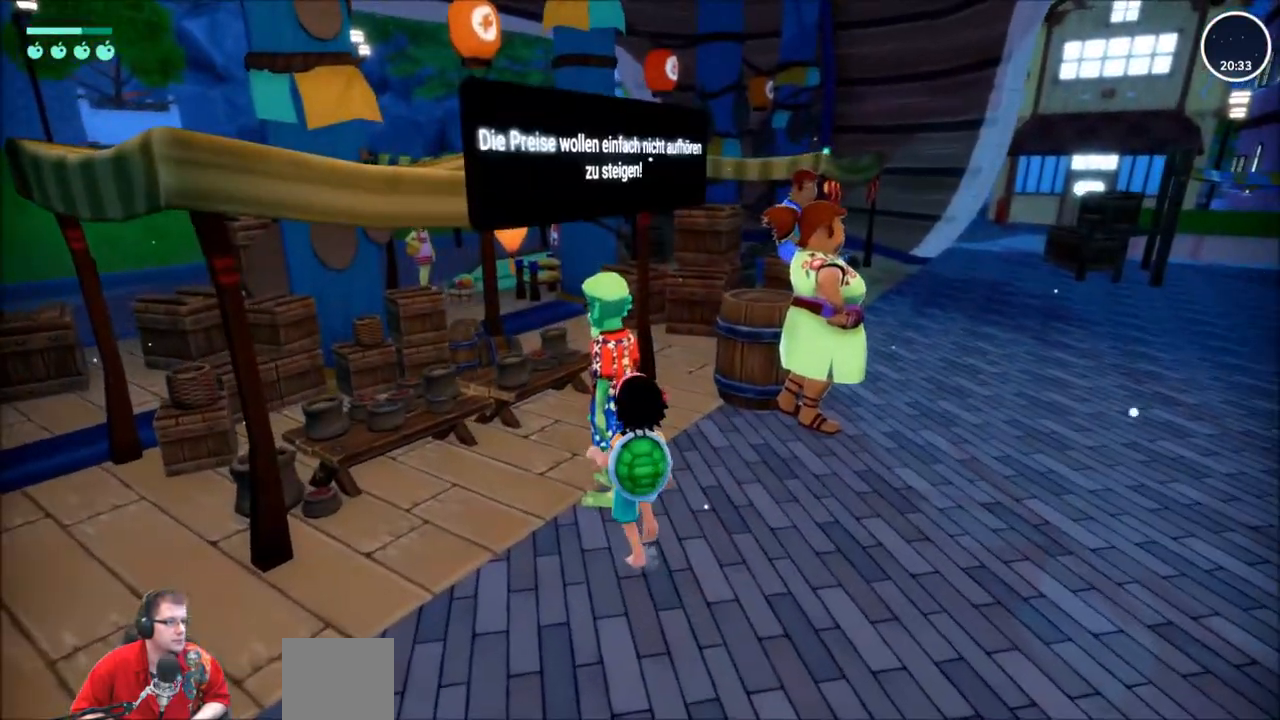
{"buttons": [], "left_stick": "center", "right_stick": "center", "events": []}
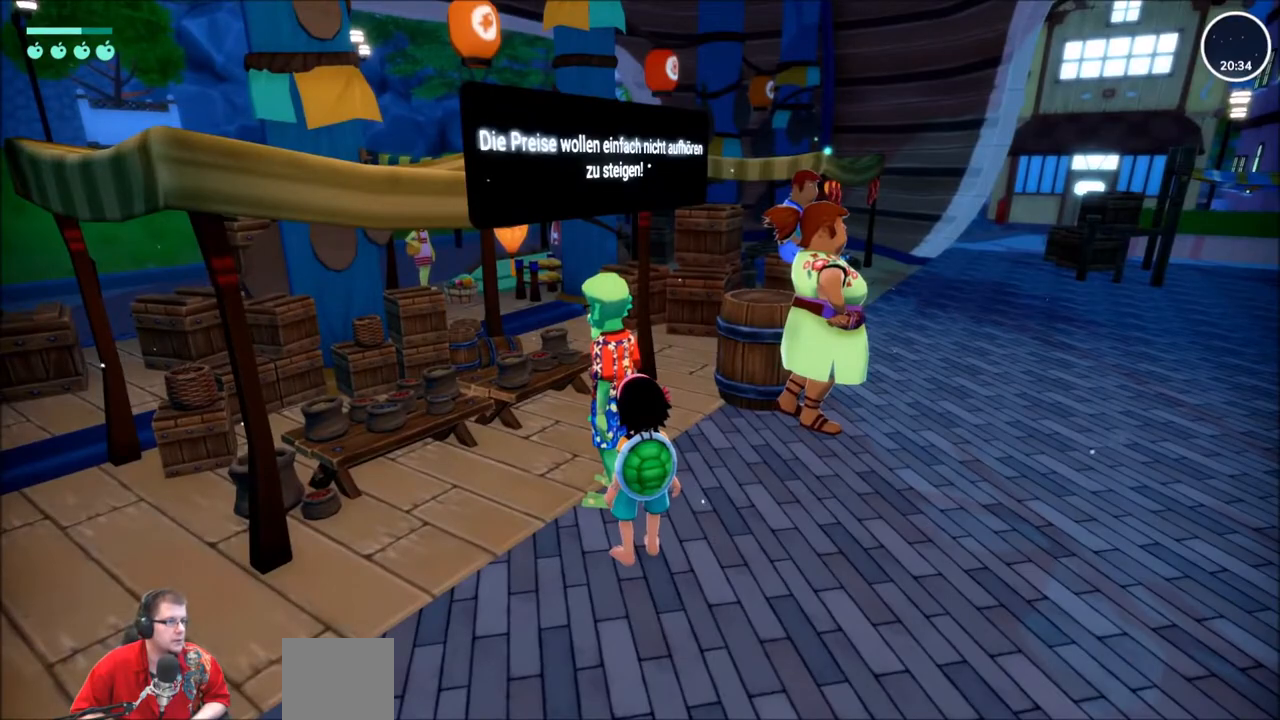
{"buttons": [], "left_stick": "center", "right_stick": "left", "events": [[200, "right_stick", "left"], [233, "L2", "down"], [334, "L2", "up"]]}
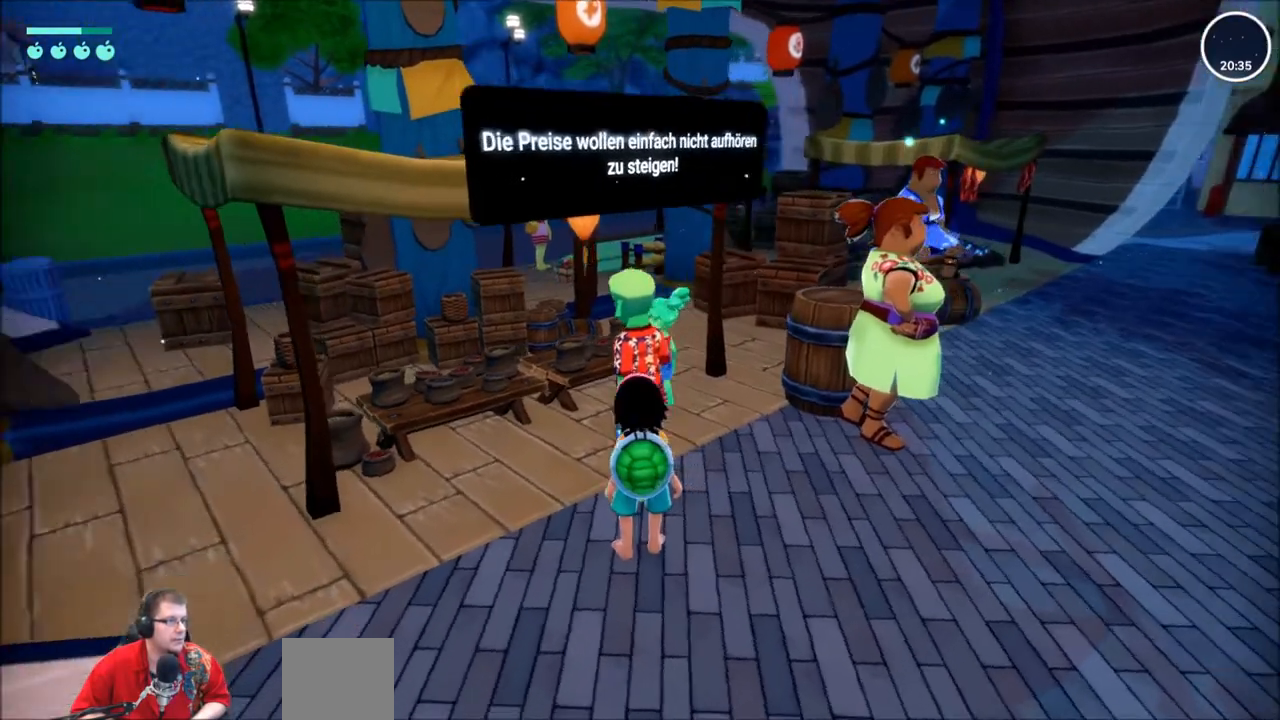
{"buttons": [], "left_stick": "center", "right_stick": "left", "events": []}
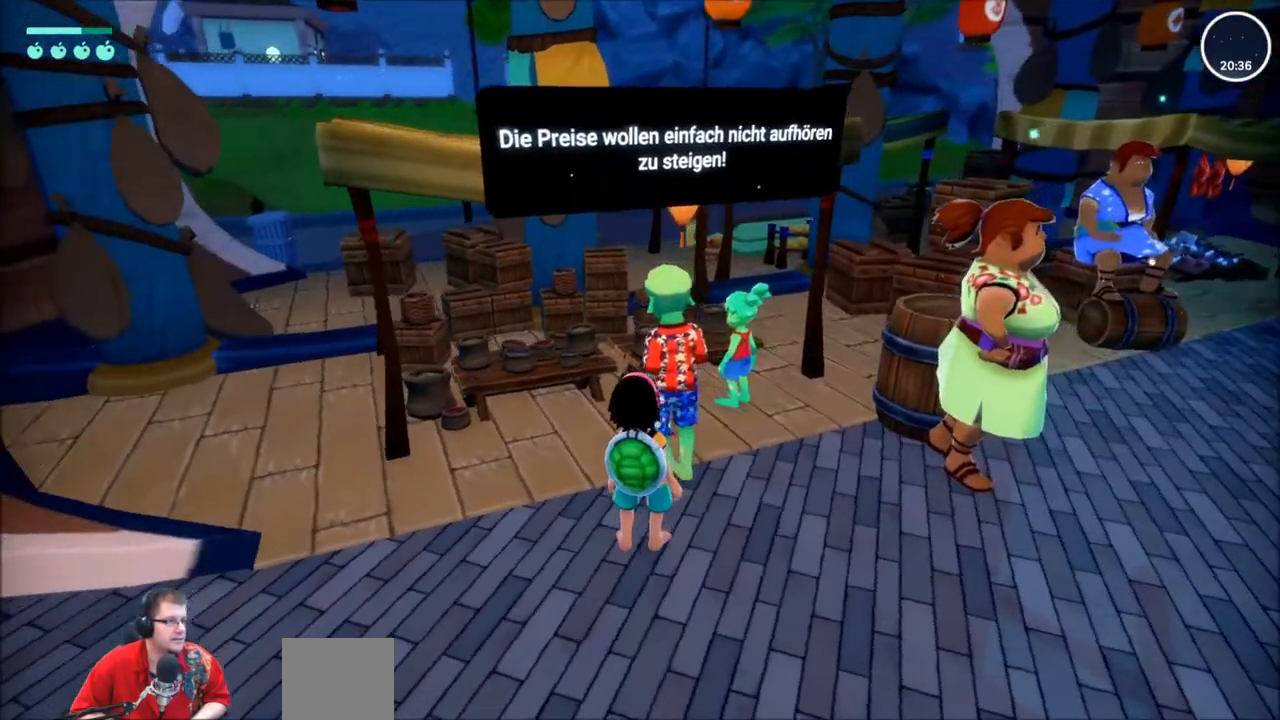
{"buttons": [], "left_stick": "center", "right_stick": "left", "events": []}
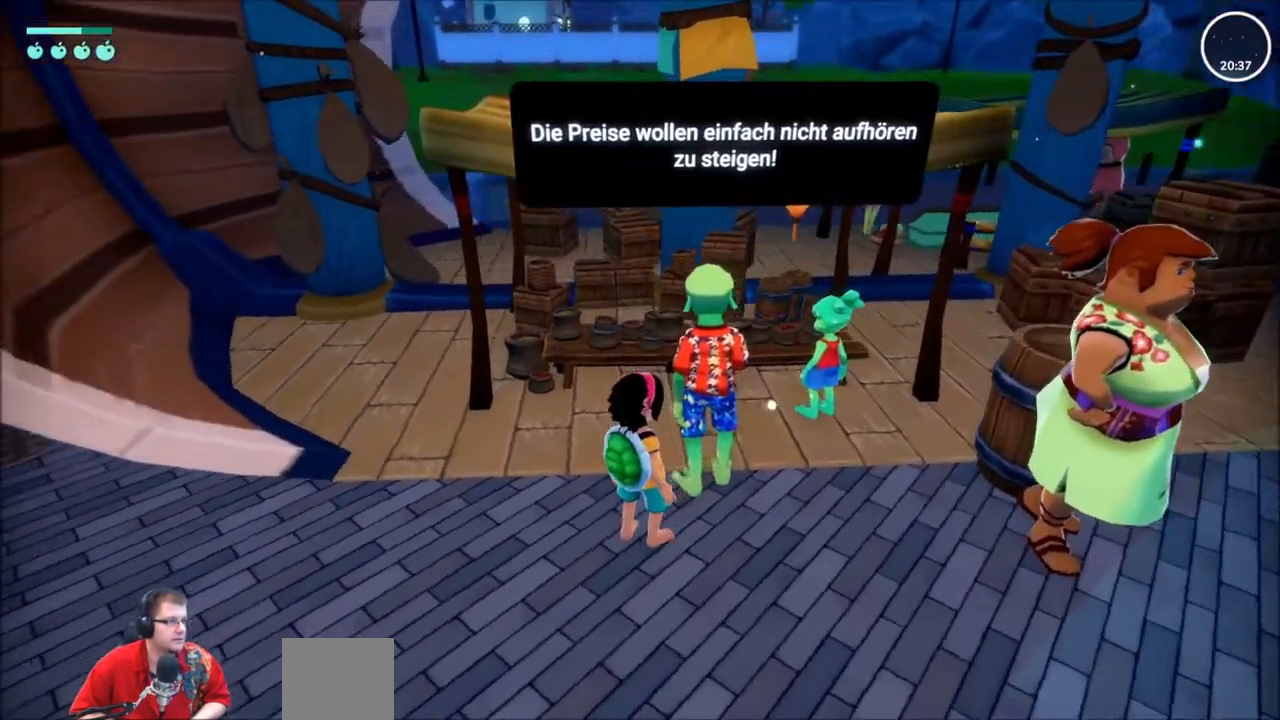
{"buttons": [], "left_stick": "center", "right_stick": "center", "events": [[201, "right_stick", "center"]]}
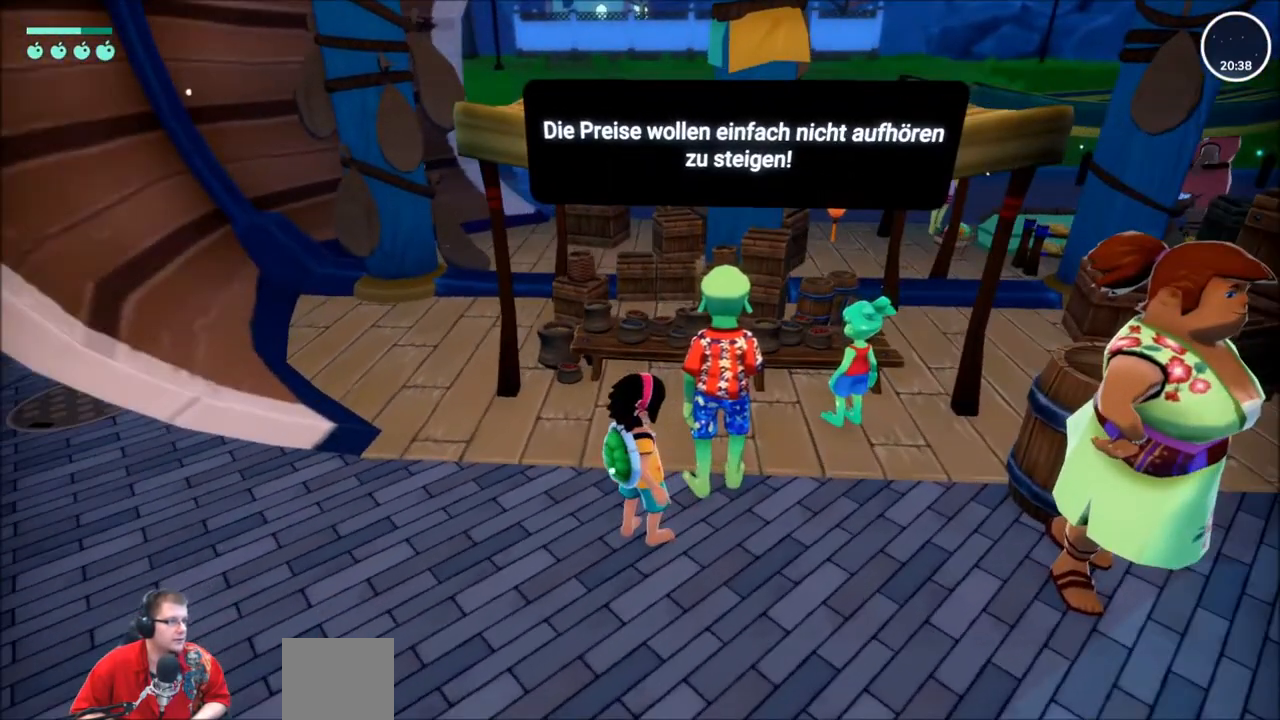
{"buttons": [], "left_stick": "up-right", "right_stick": "center", "events": [[167, "left_stick", "right"], [400, "left_stick", "up-right"]]}
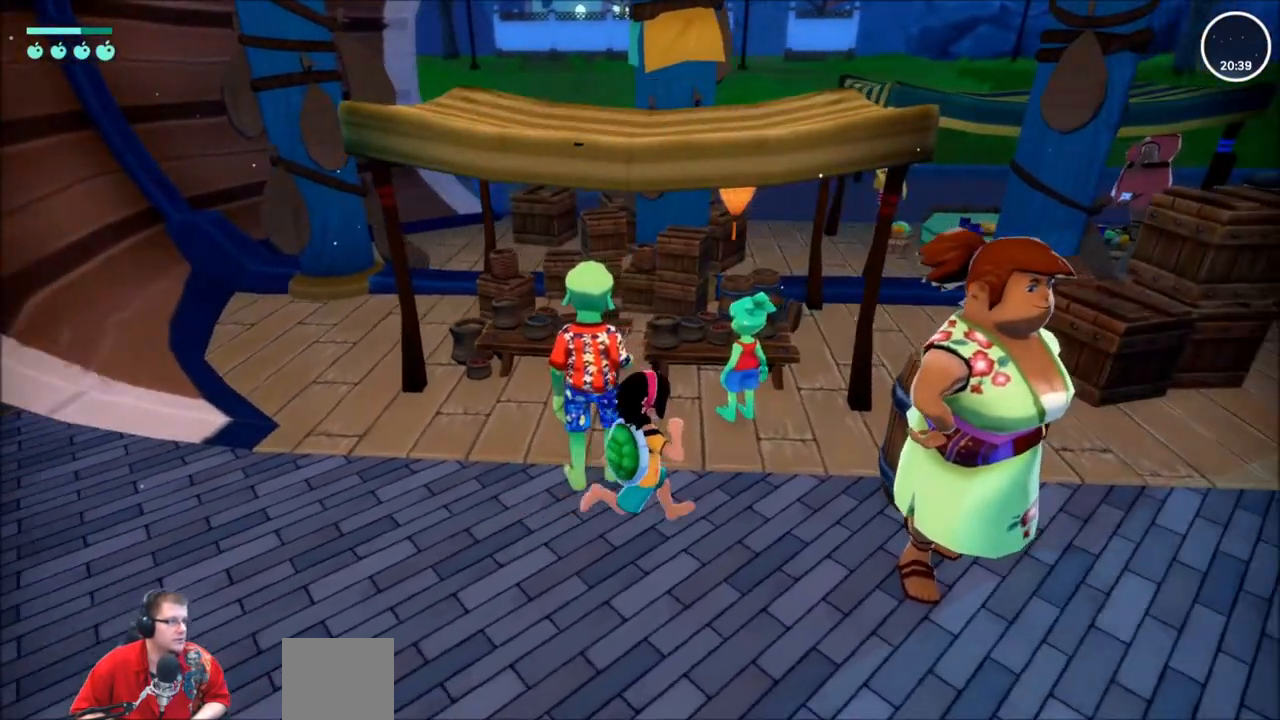
{"buttons": [], "left_stick": "center", "right_stick": "center", "events": [[167, "left_stick", "up"], [267, "left_stick", "center"]]}
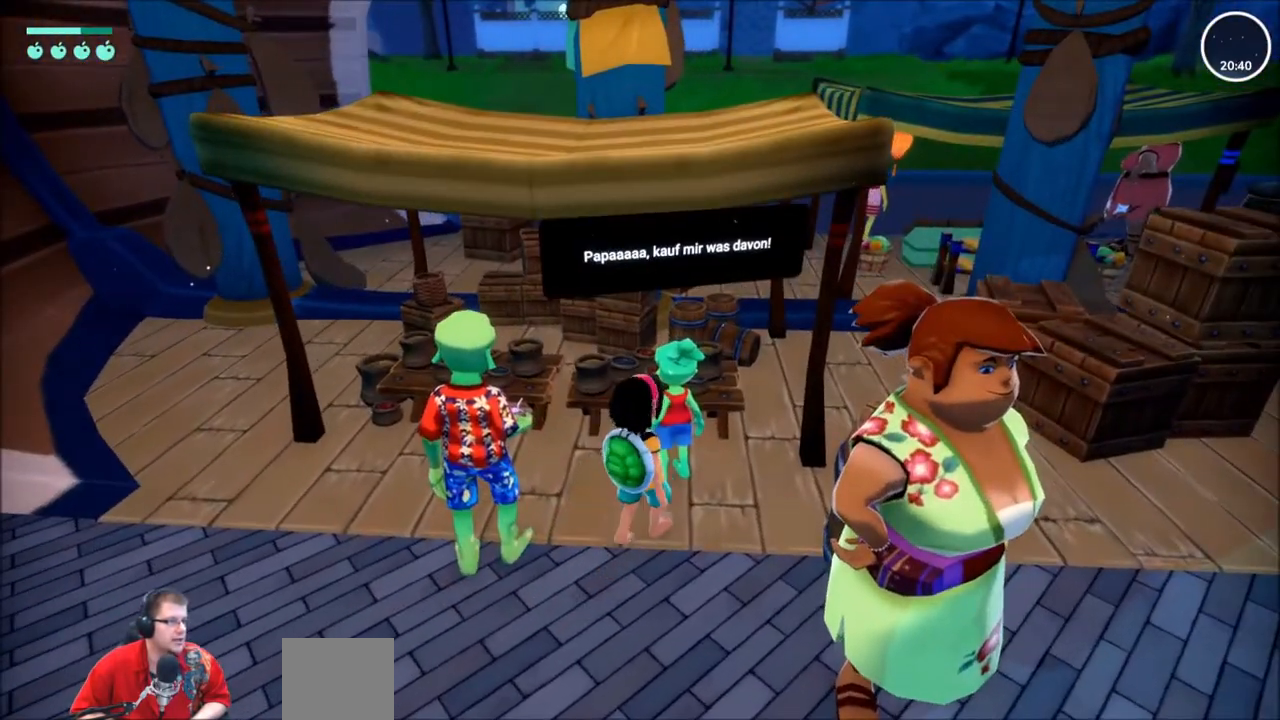
{"buttons": [], "left_stick": "center", "right_stick": "center", "events": []}
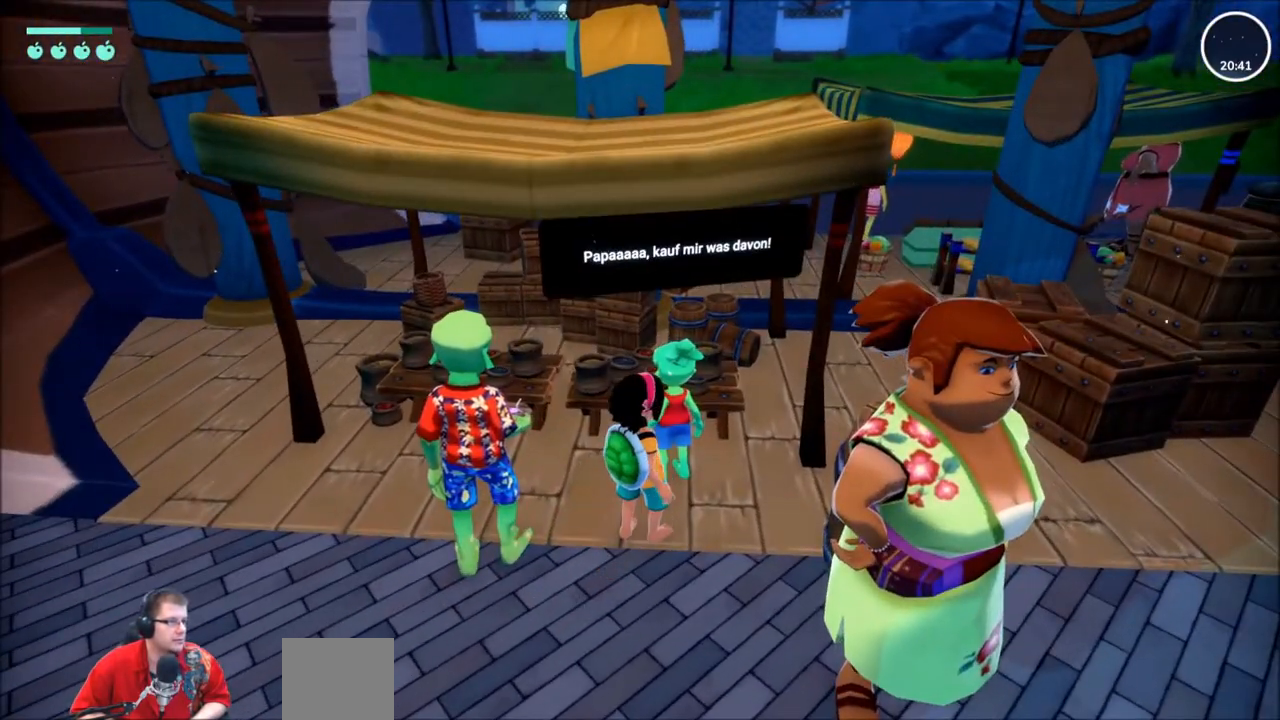
{"buttons": [], "left_stick": "center", "right_stick": "left", "events": [[468, "right_stick", "left"]]}
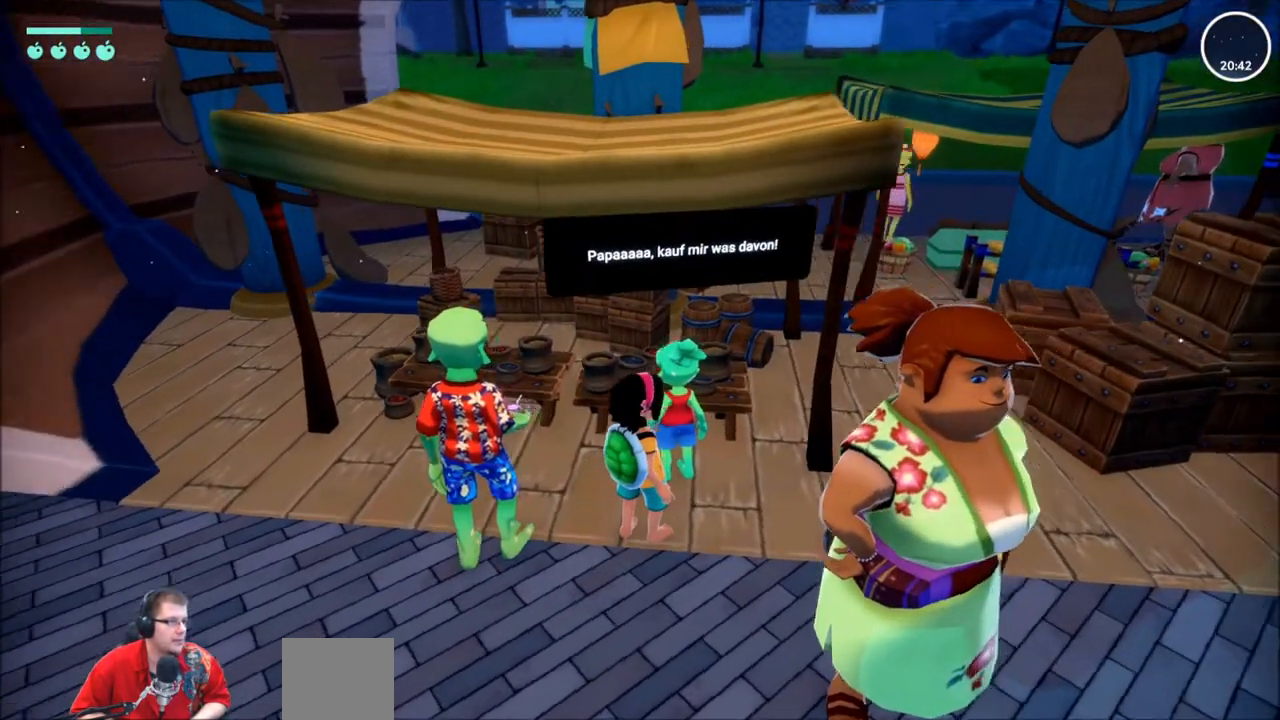
{"buttons": [], "left_stick": "down", "right_stick": "center", "events": [[167, "right_stick", "center"], [300, "left_stick", "down"]]}
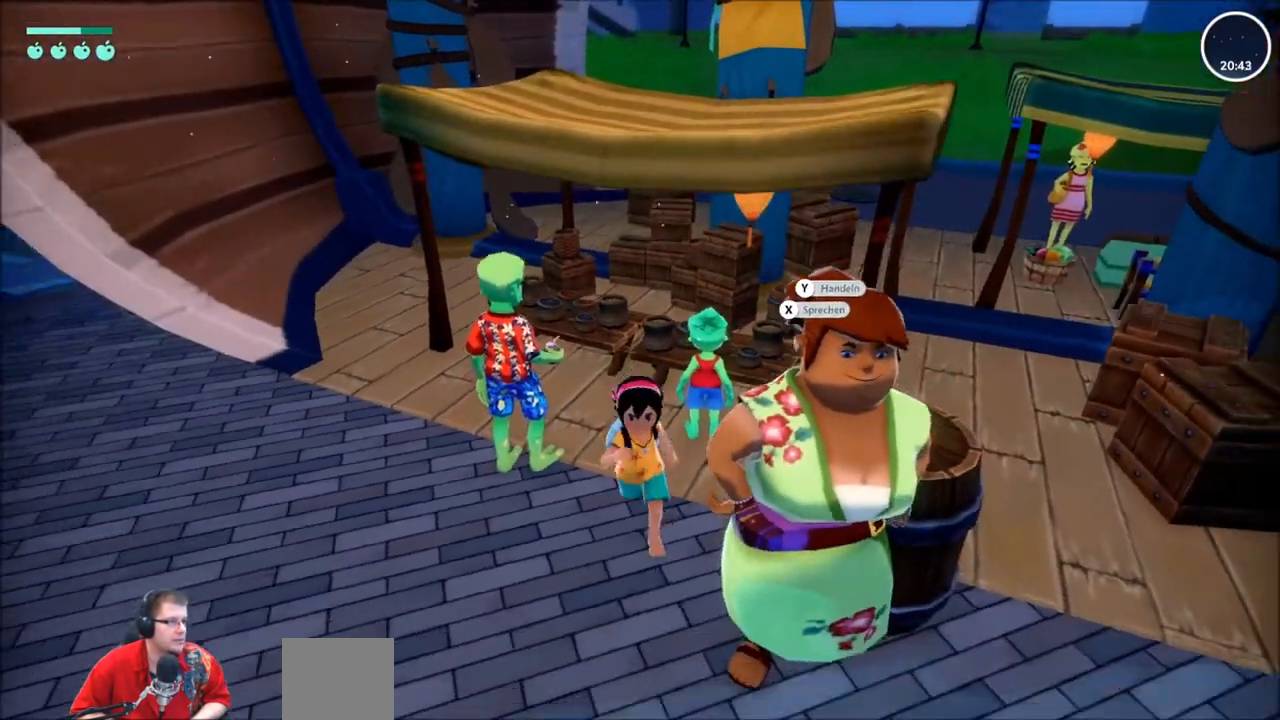
{"buttons": [], "left_stick": "down-right", "right_stick": "center", "events": [[501, "left_stick", "down-right"]]}
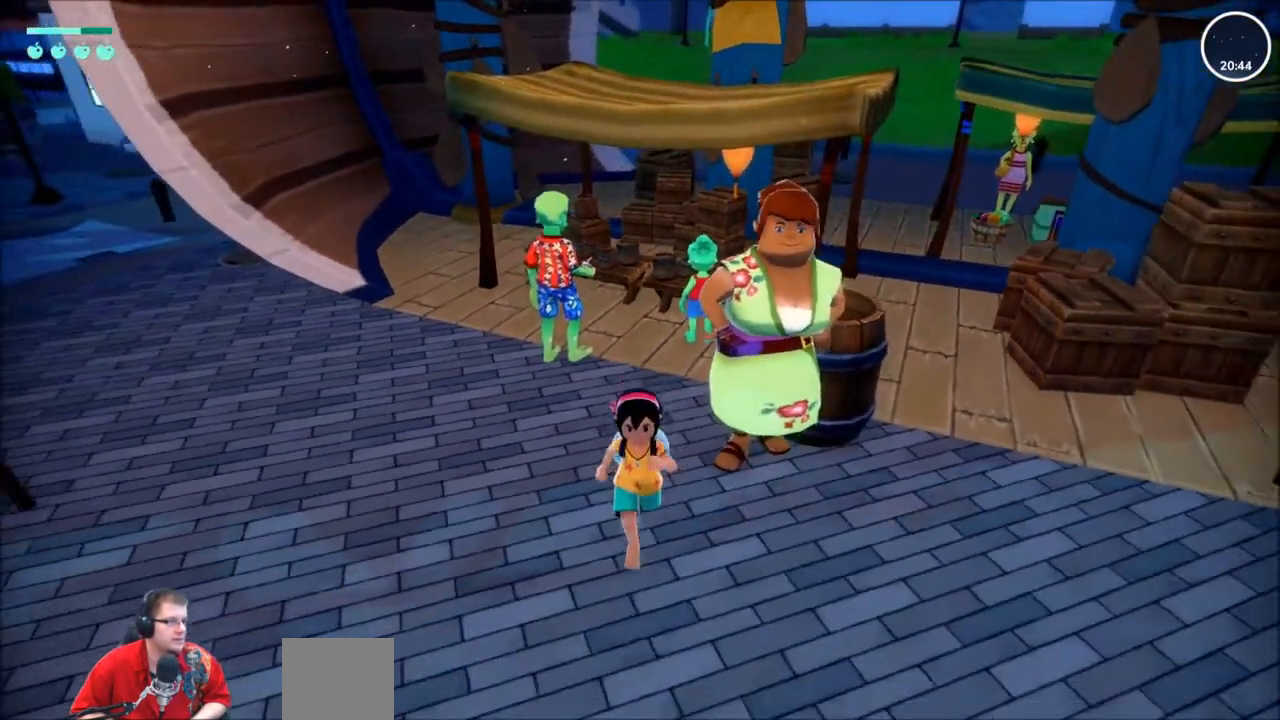
{"buttons": [], "left_stick": "center", "right_stick": "center", "events": [[167, "left_stick", "up-right"], [267, "left_stick", "up"], [400, "left_stick", "center"]]}
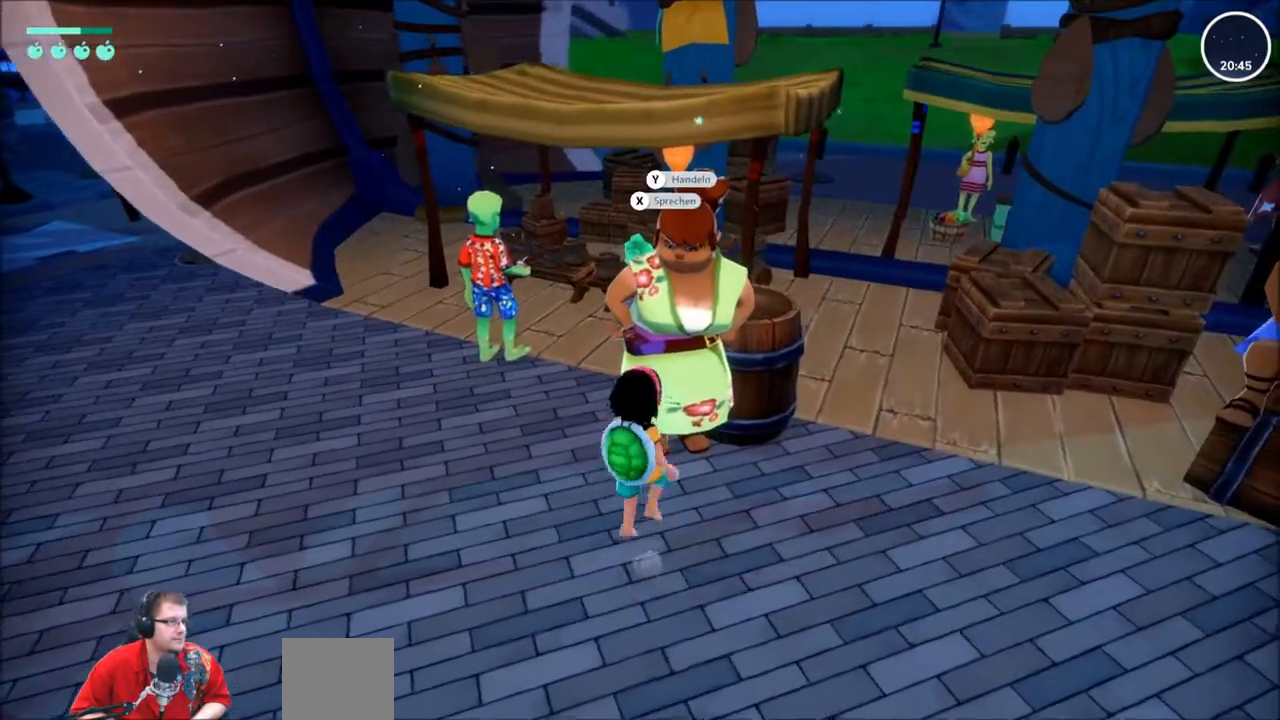
{"buttons": [], "left_stick": "center", "right_stick": "center", "events": [[234, "X", "down"], [367, "X", "up"]]}
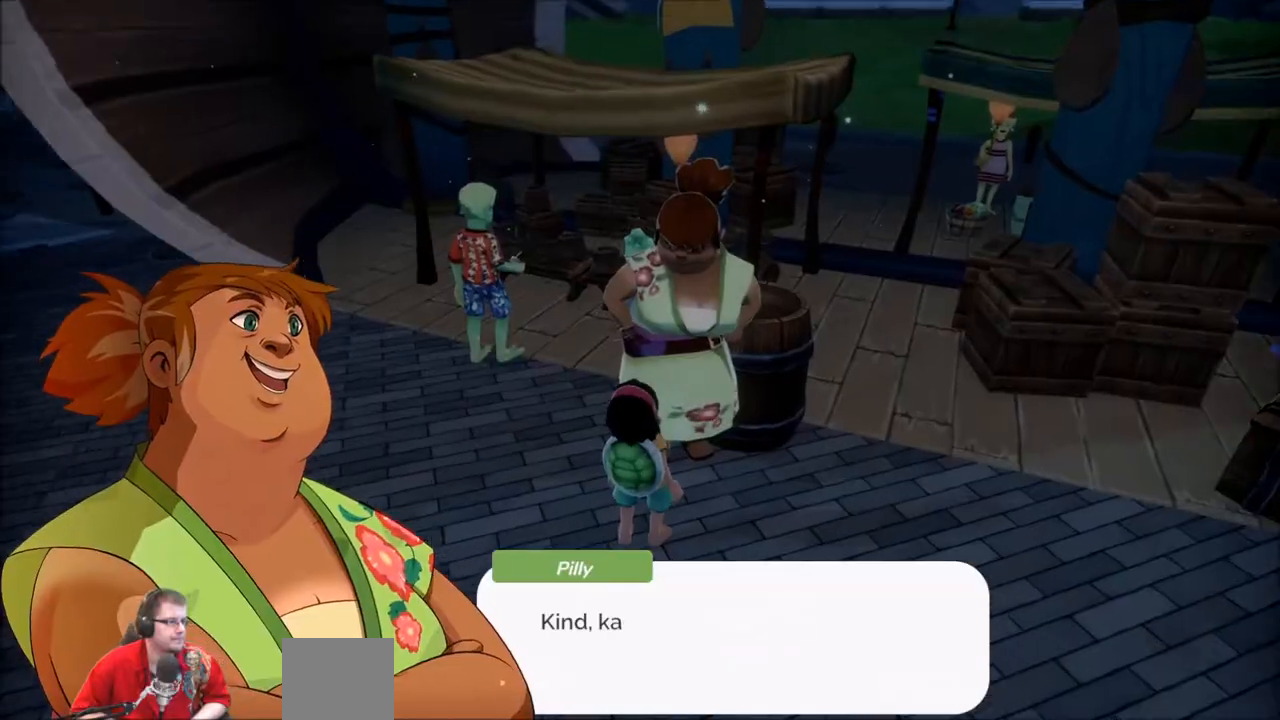
{"buttons": [], "left_stick": "center", "right_stick": "center", "events": [[133, "A", "down"], [233, "A", "up"]]}
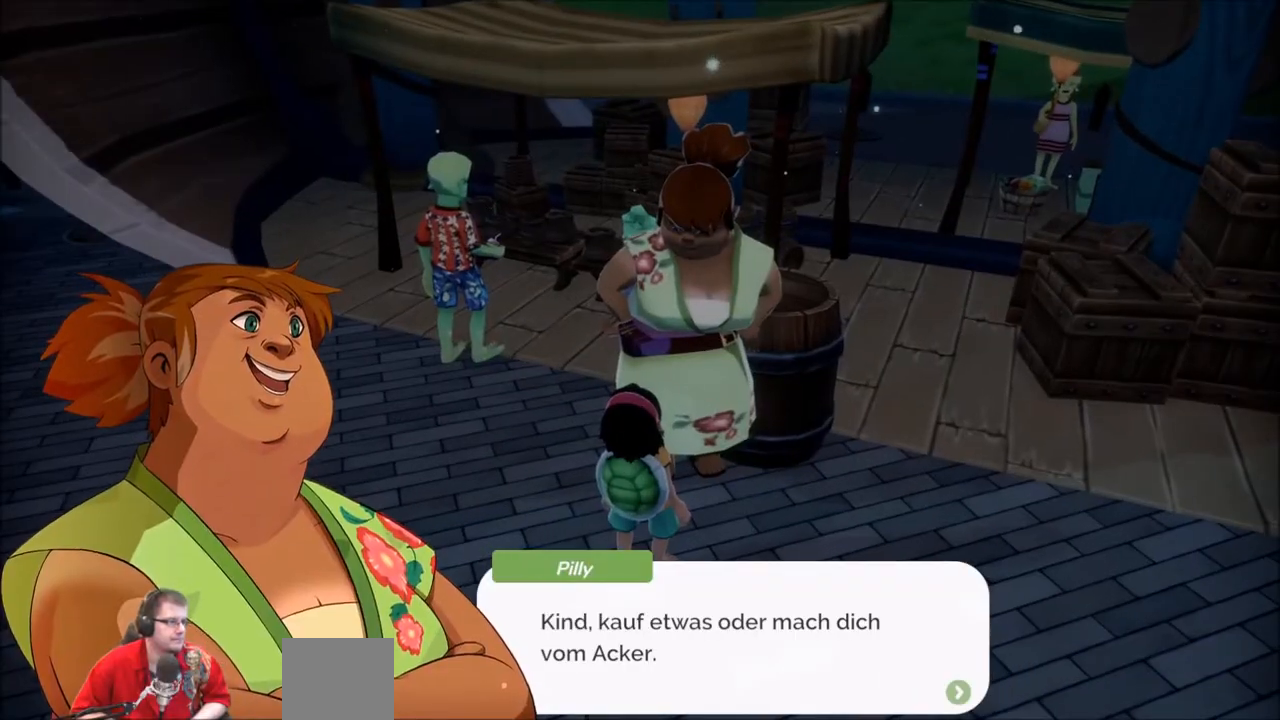
{"buttons": [], "left_stick": "center", "right_stick": "center", "events": []}
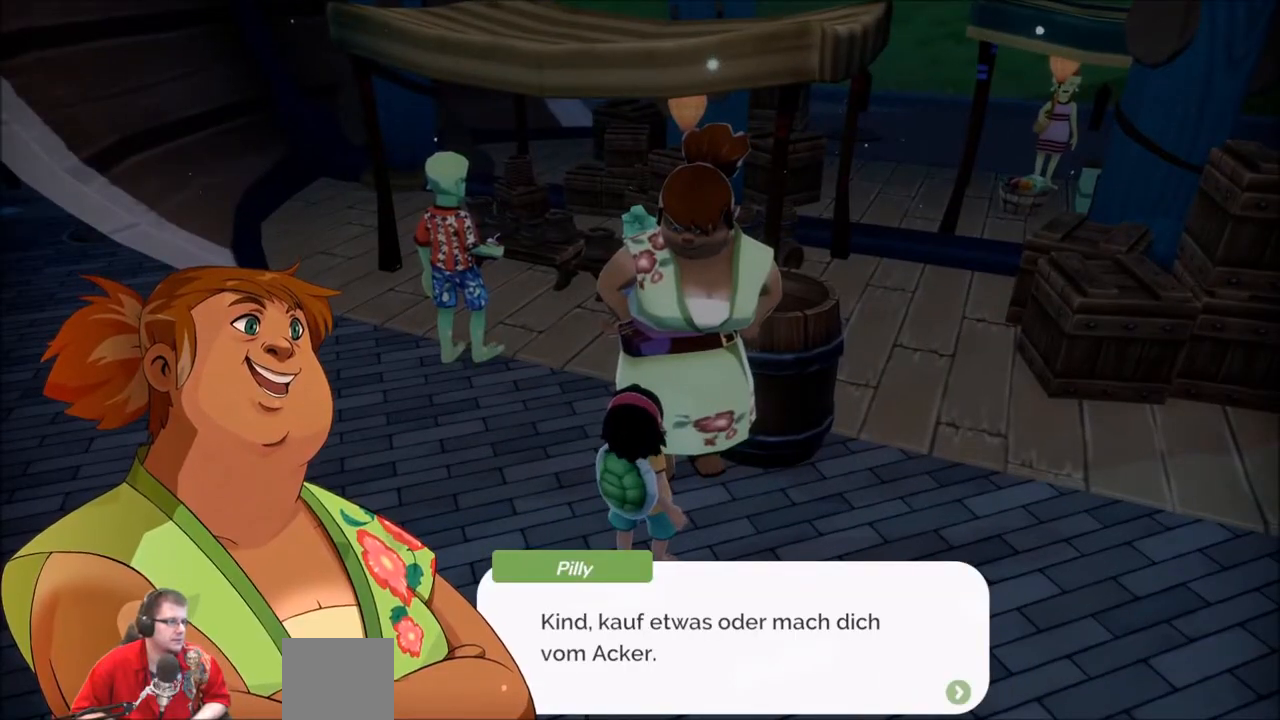
{"buttons": [], "left_stick": "center", "right_stick": "center", "events": [[100, "A", "down"], [267, "A", "up"]]}
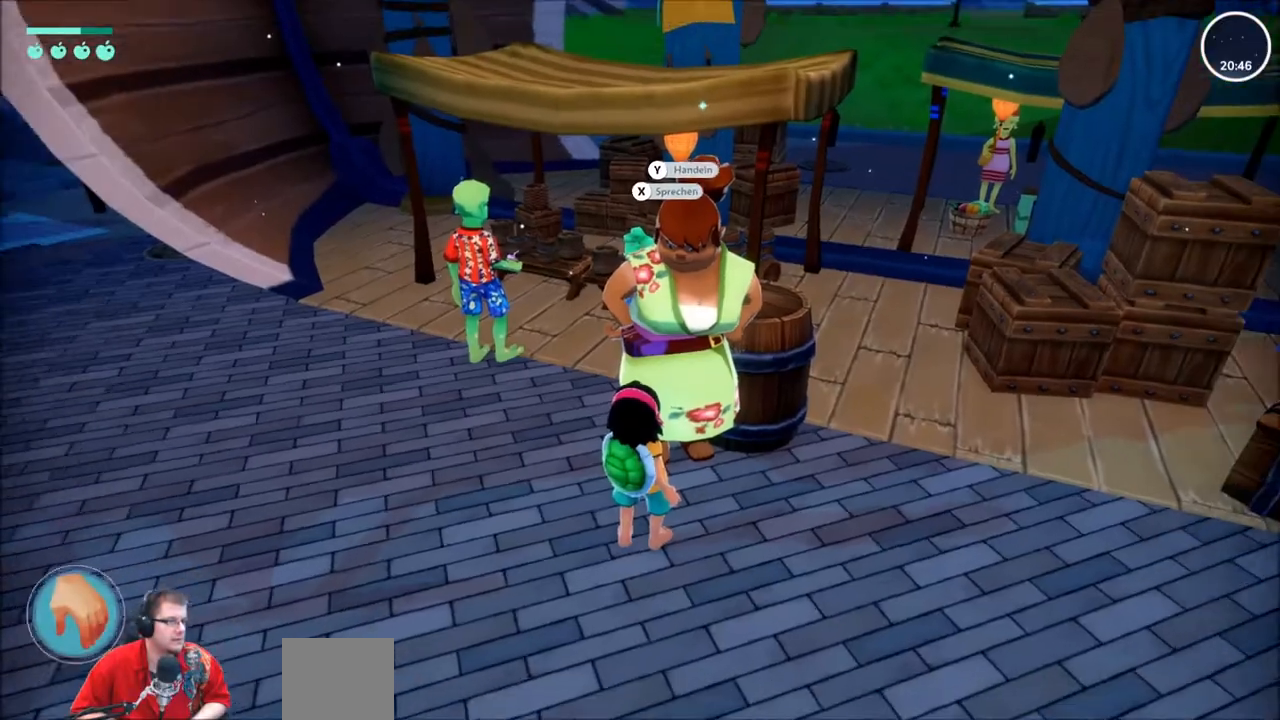
{"buttons": [], "left_stick": "center", "right_stick": "center", "events": [[100, "Y", "down"], [167, "Y", "up"]]}
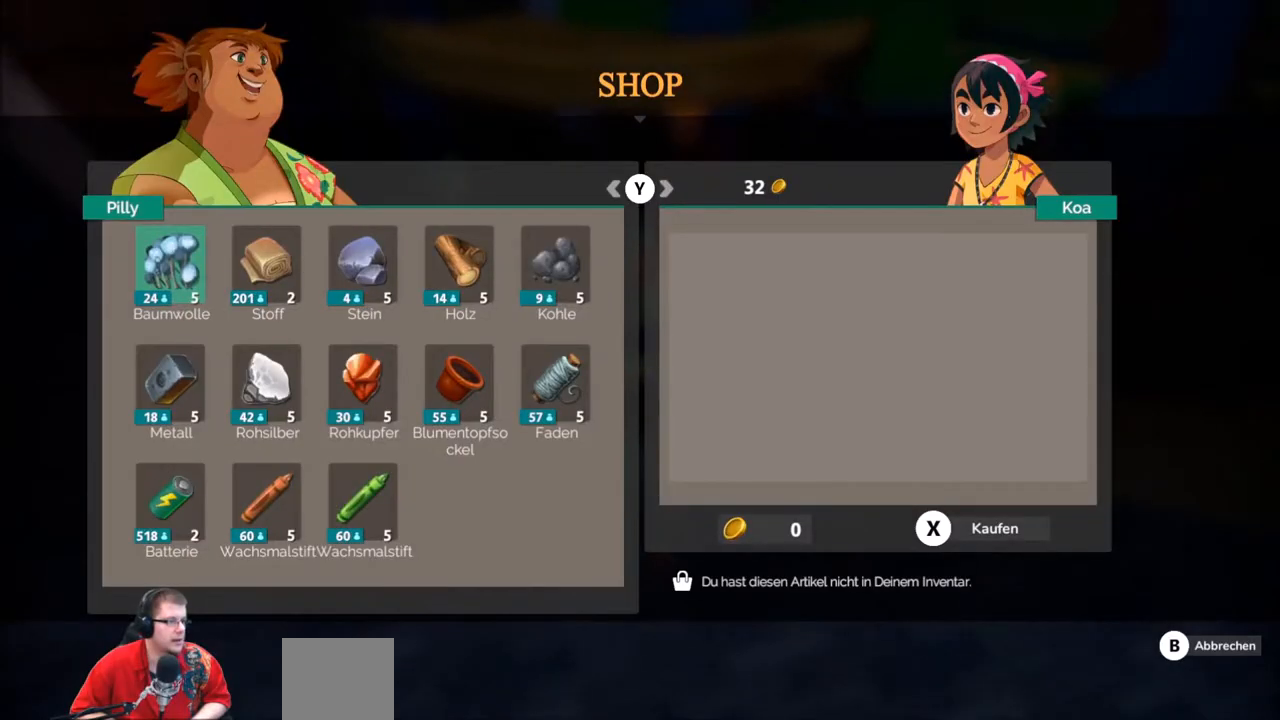
{"buttons": [], "left_stick": "center", "right_stick": "center", "events": []}
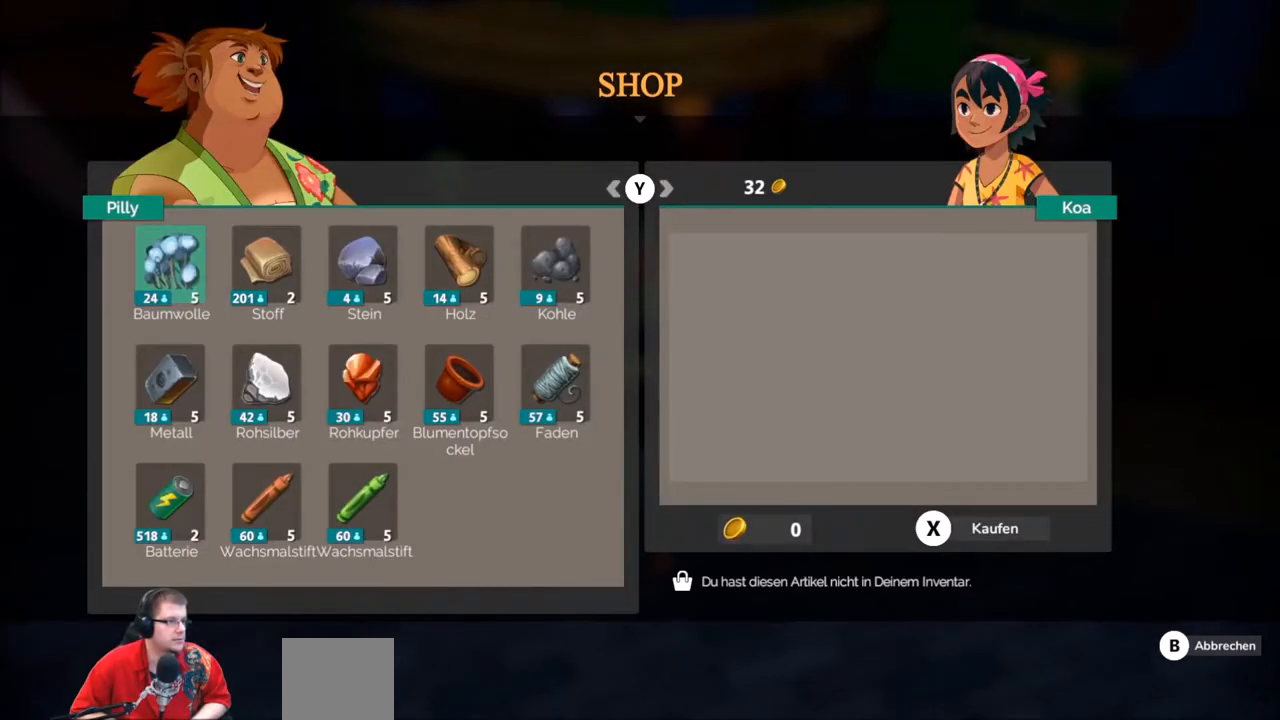
{"buttons": [], "left_stick": "center", "right_stick": "center", "events": []}
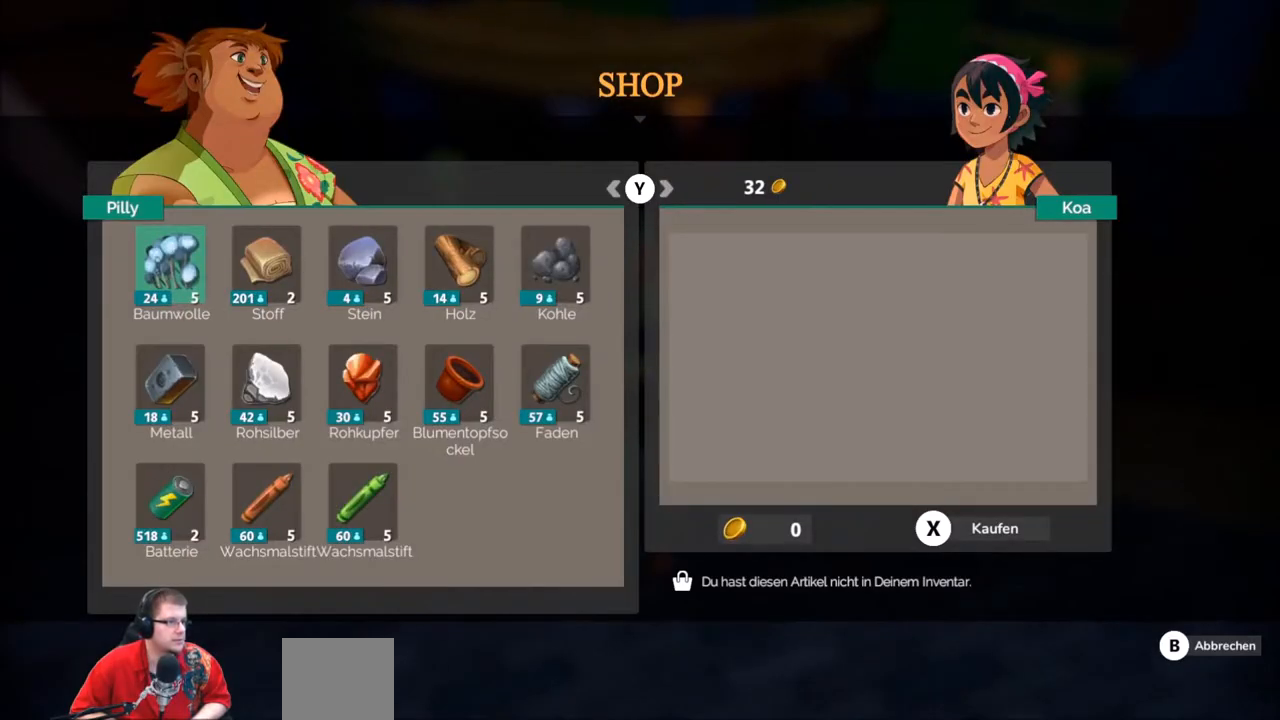
{"buttons": [], "left_stick": "center", "right_stick": "center", "events": [[100, "Y", "down"], [200, "Y", "up"]]}